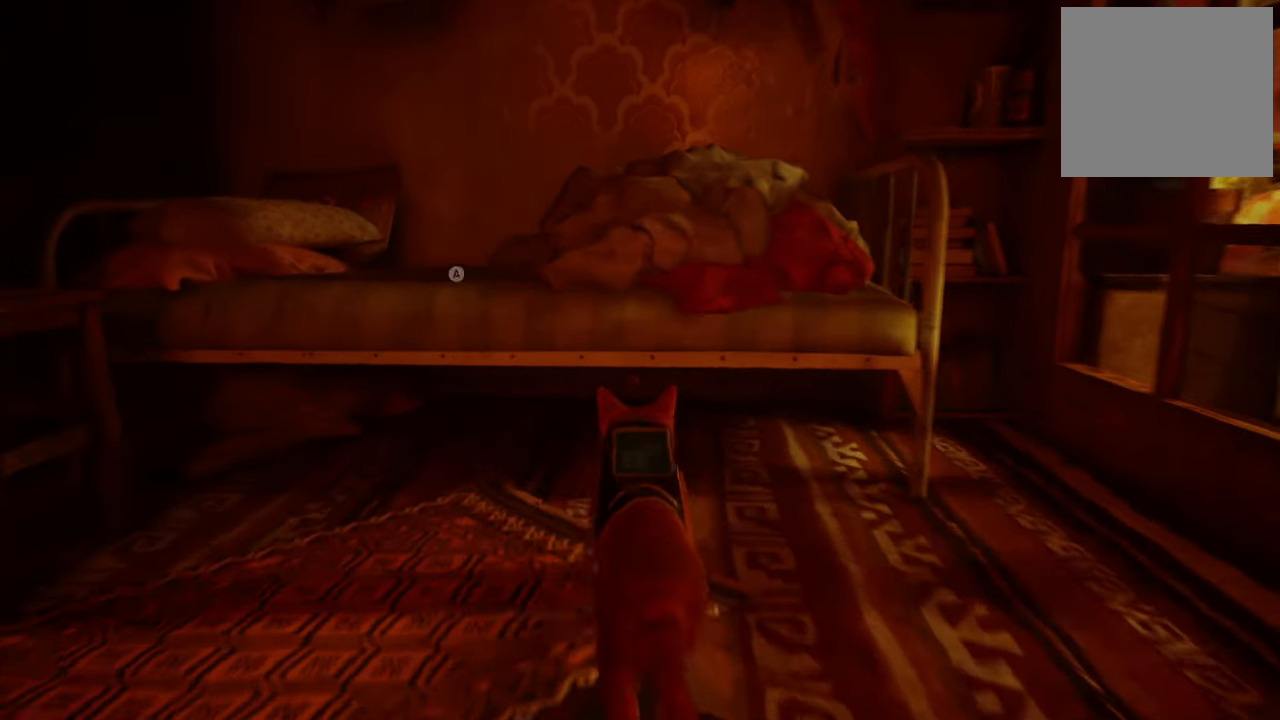
Gameplay with a controller (Xbox layout); each line is a JSON object with the inputs held at the frame after it. "events" lists button and stick changes between this image and that frame as [ms after this image, input, new state], when the widget could be followed in between. Not read: Z.
{"buttons": [], "left_stick": "center", "right_stick": "up-left", "events": [[40, "A", "down"], [120, "A", "up"], [440, "right_stick", "up-left"]]}
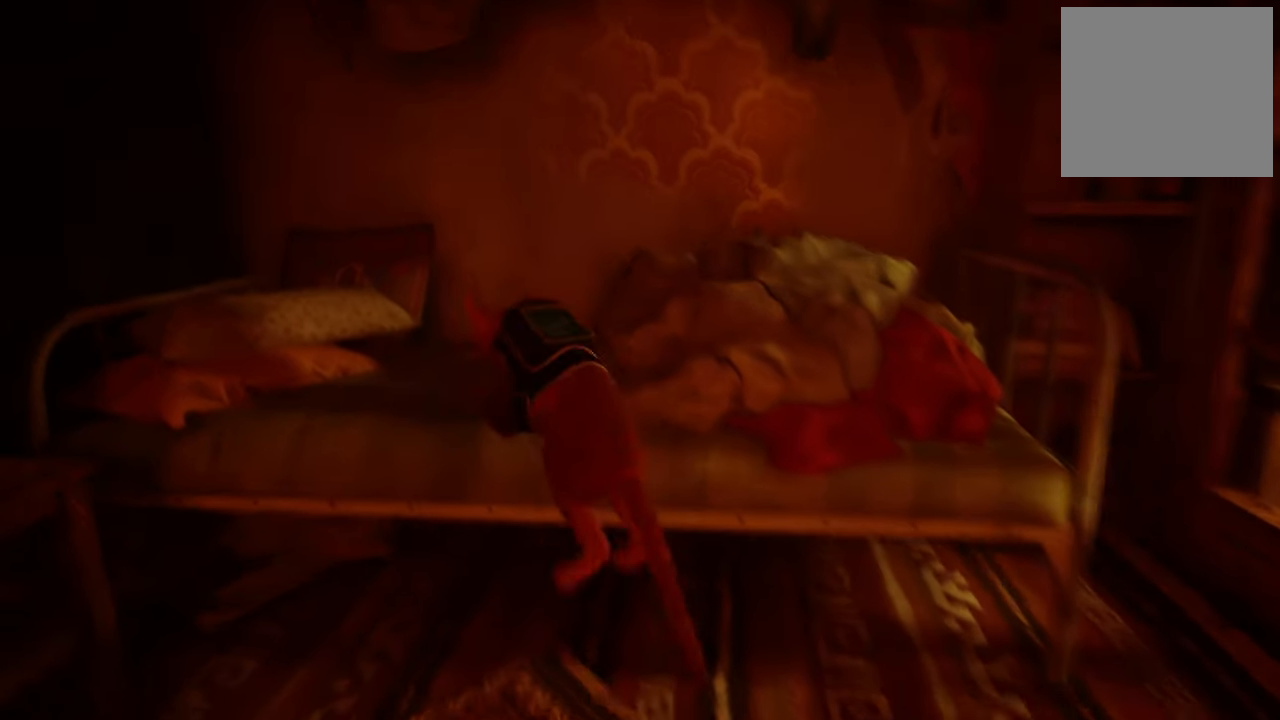
{"buttons": [], "left_stick": "center", "right_stick": "up-right", "events": [[160, "right_stick", "up-right"]]}
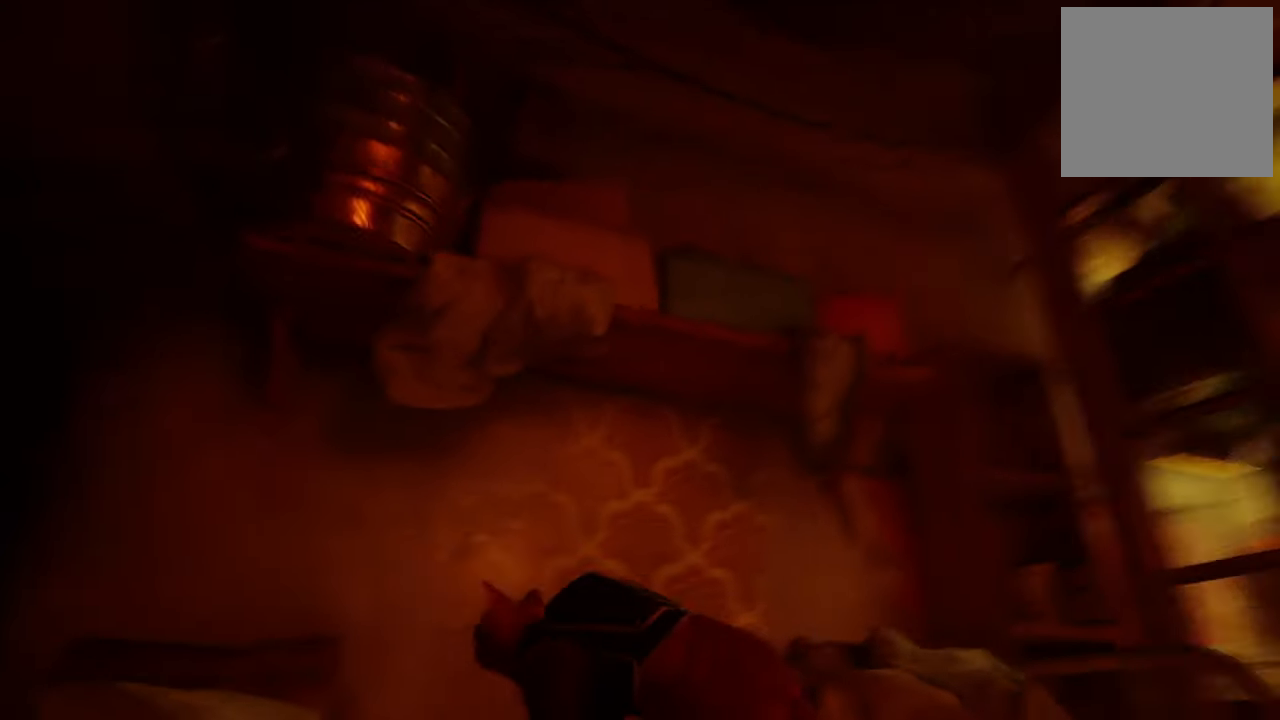
{"buttons": [], "left_stick": "center", "right_stick": "down-right", "events": [[60, "right_stick", "right"], [380, "right_stick", "down-right"]]}
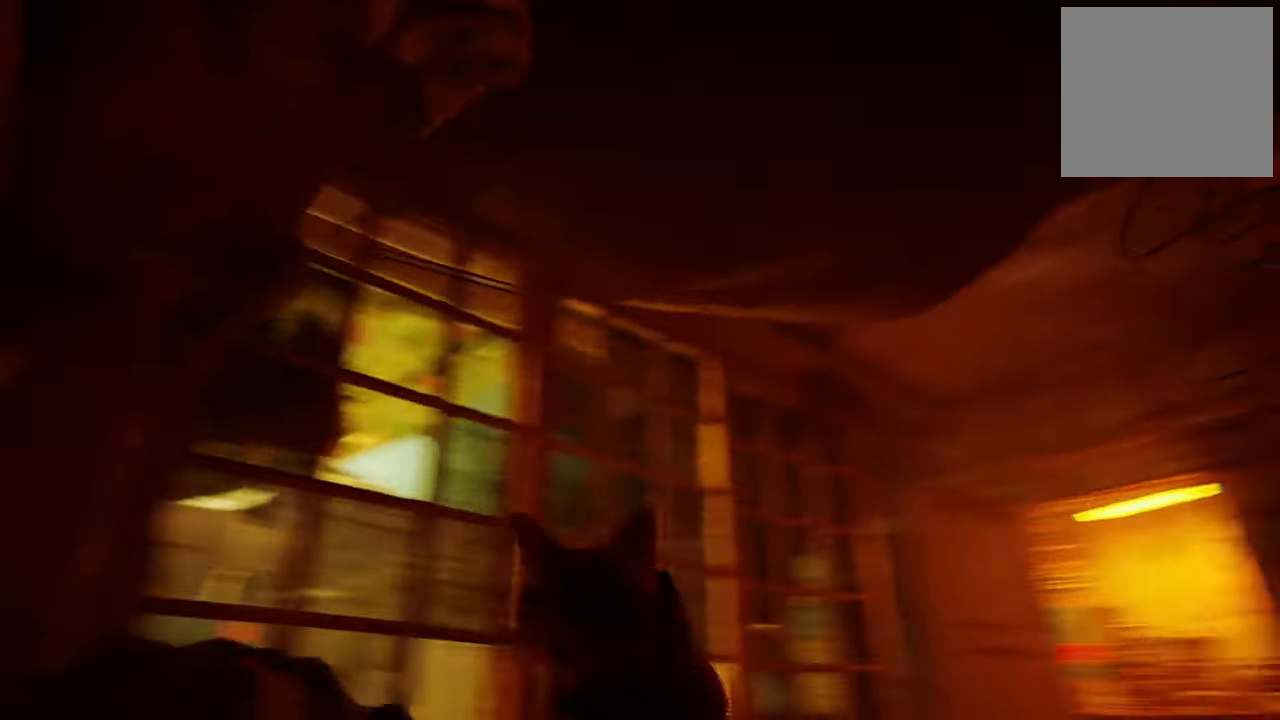
{"buttons": [], "left_stick": "up", "right_stick": "center", "events": [[320, "right_stick", "center"], [440, "left_stick", "up"]]}
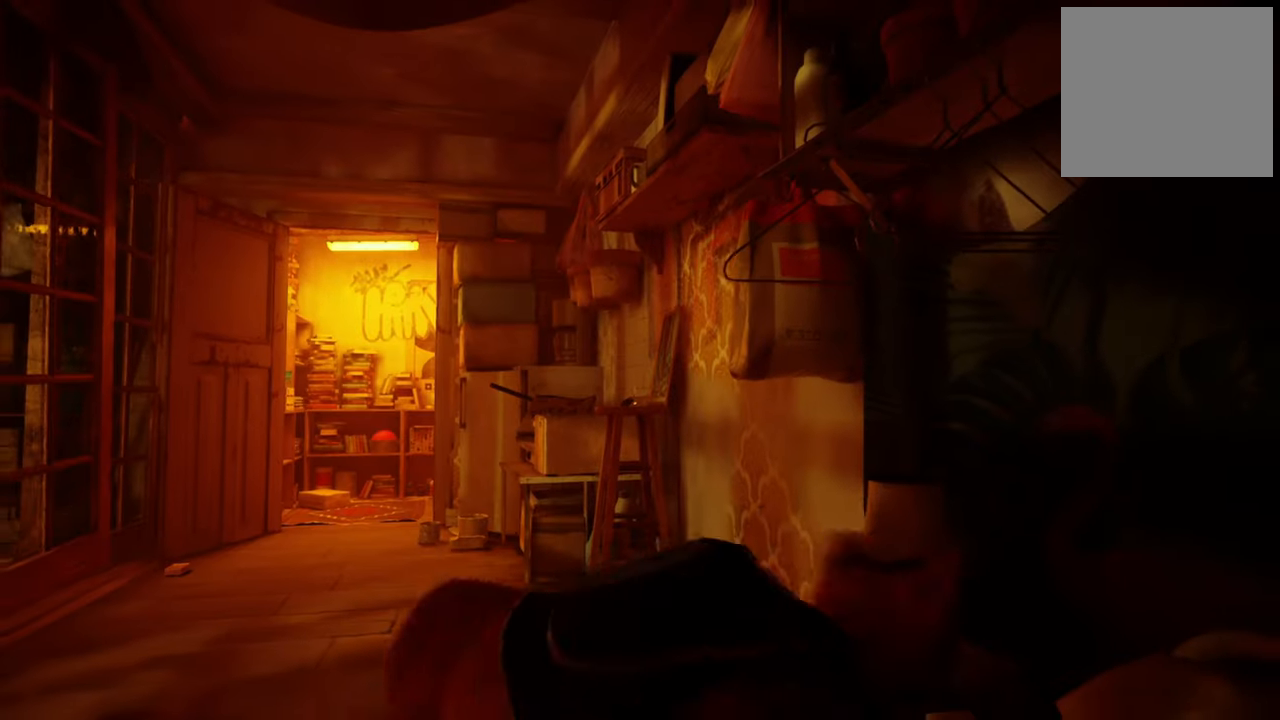
{"buttons": [], "left_stick": "up-left", "right_stick": "center", "events": [[60, "A", "down"], [220, "A", "up"], [300, "left_stick", "up-left"]]}
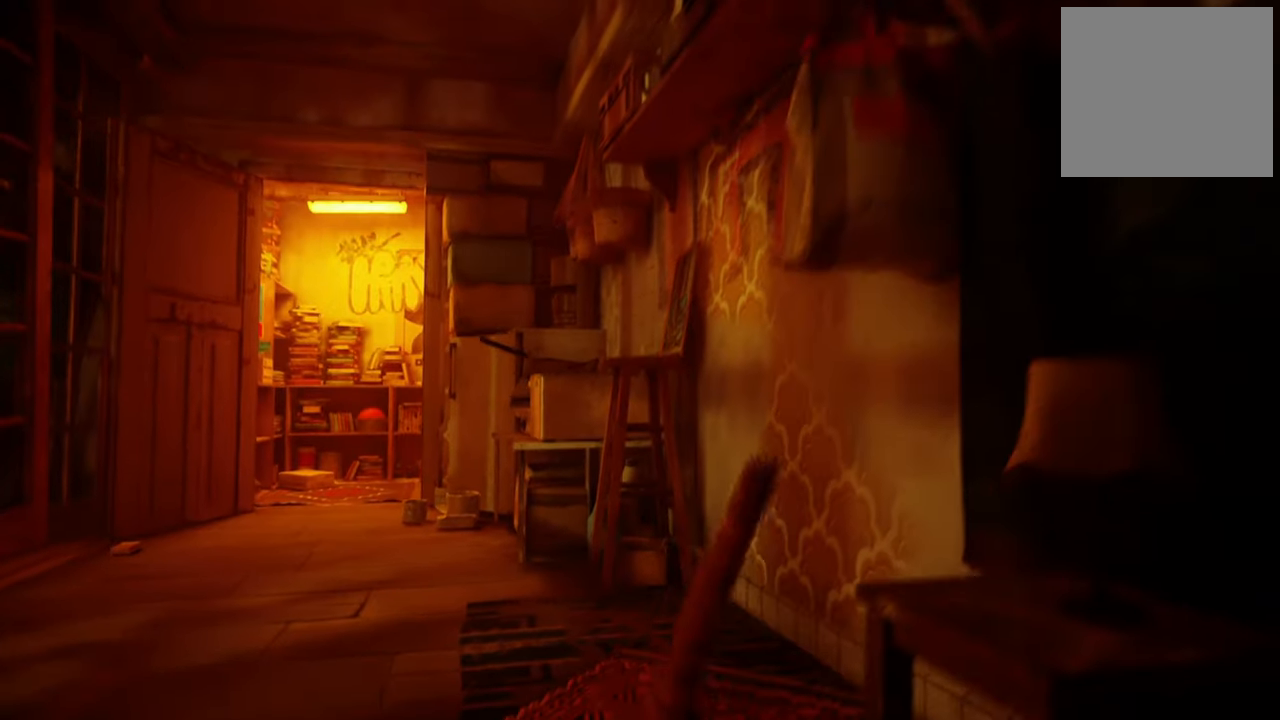
{"buttons": [], "left_stick": "up-left", "right_stick": "center", "events": []}
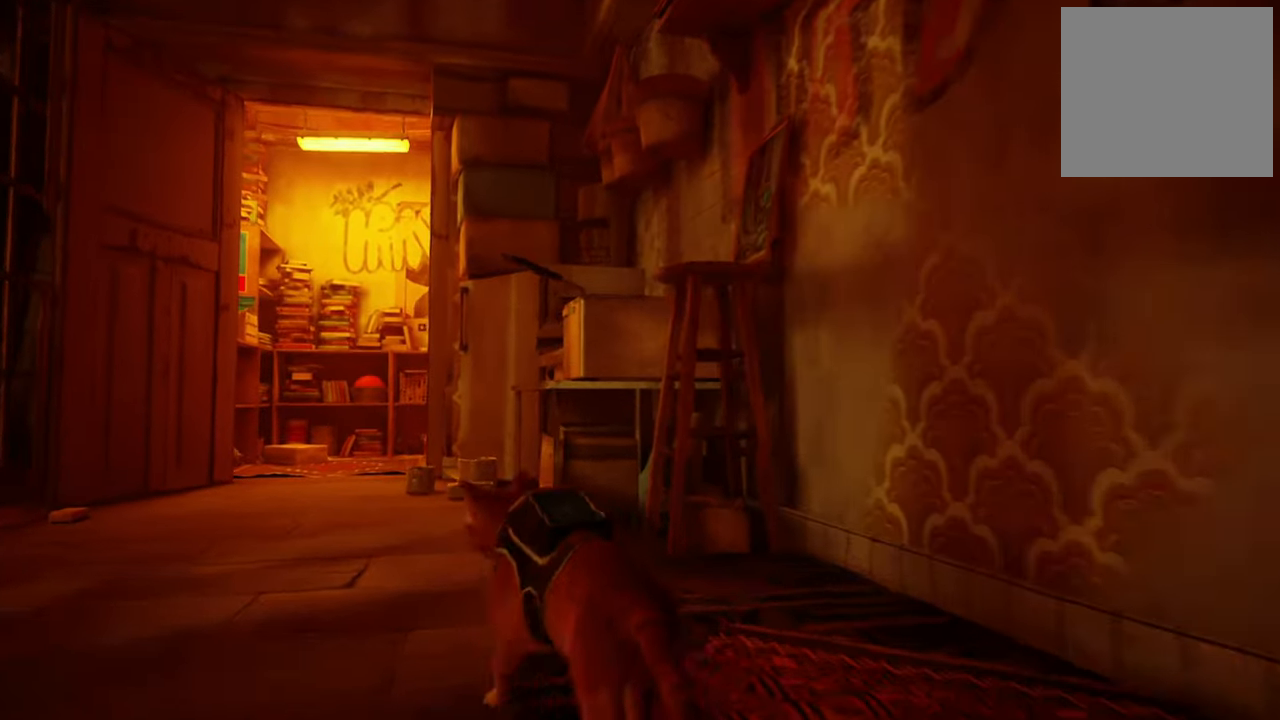
{"buttons": [], "left_stick": "center", "right_stick": "left", "events": [[40, "left_stick", "up"], [340, "left_stick", "center"], [400, "right_stick", "left"]]}
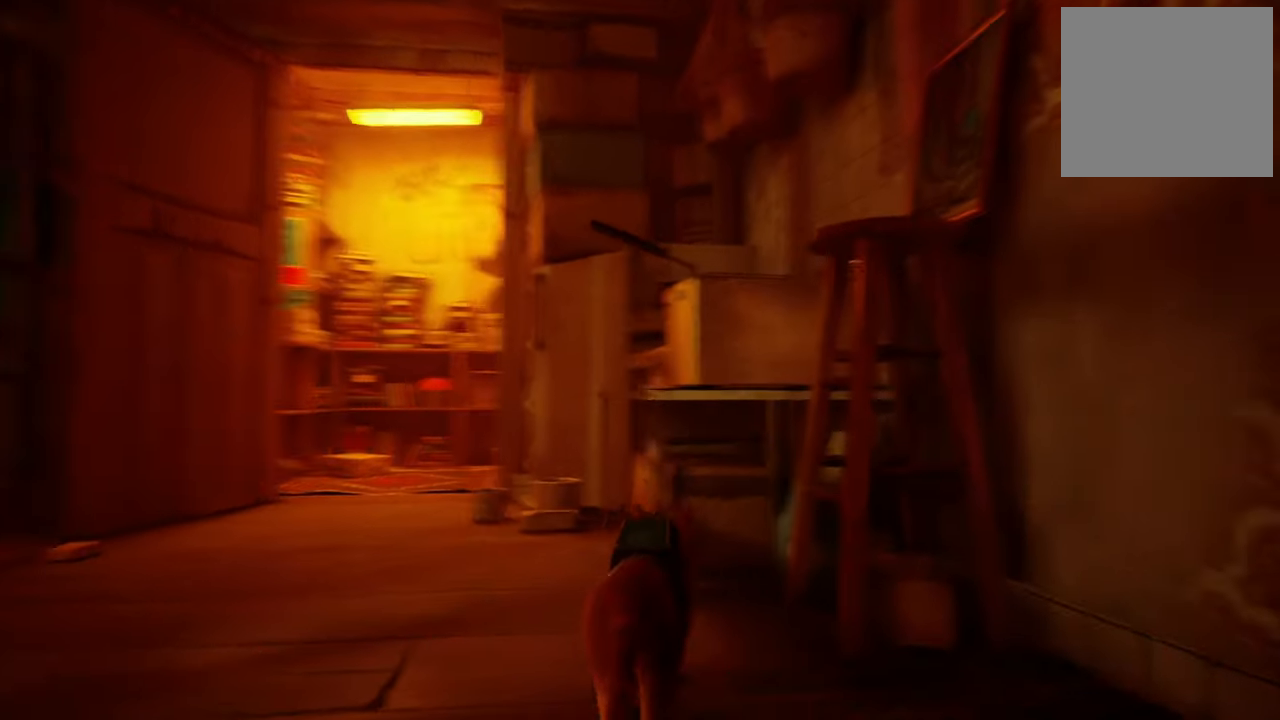
{"buttons": [], "left_stick": "up", "right_stick": "center", "events": [[160, "left_stick", "up"], [200, "right_stick", "center"]]}
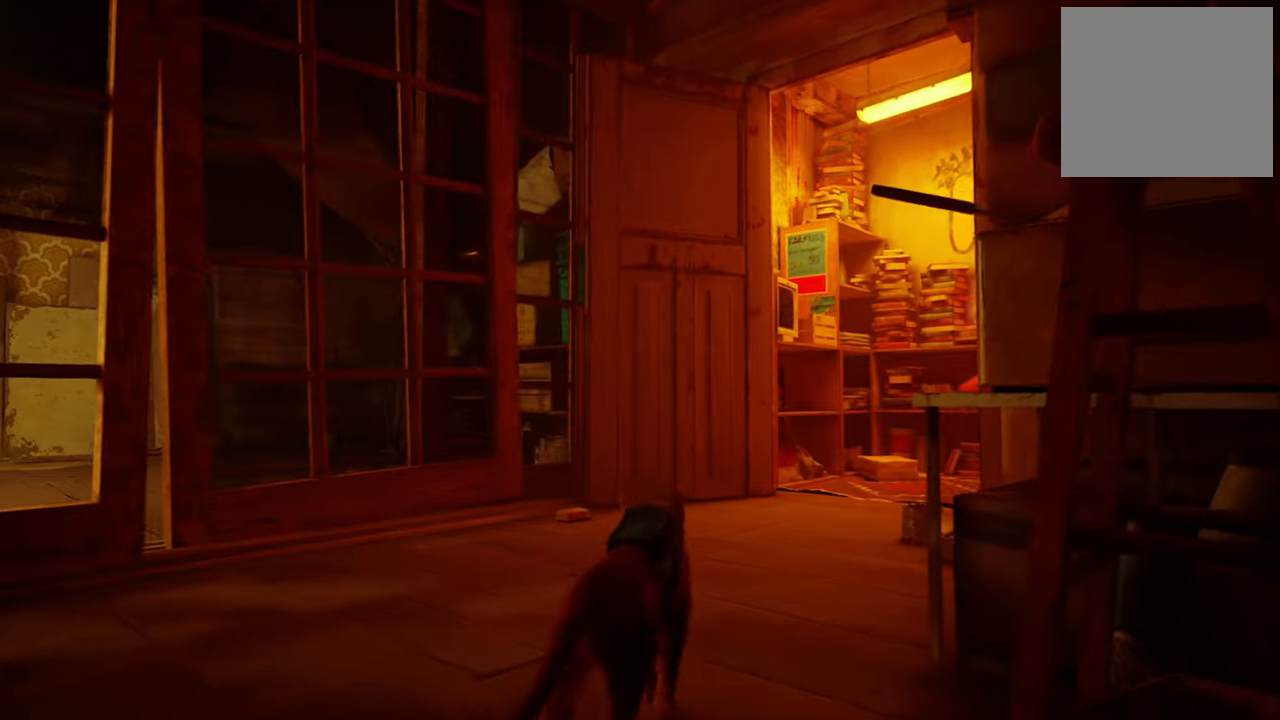
{"buttons": [], "left_stick": "up", "right_stick": "center", "events": [[200, "right_stick", "right"], [420, "right_stick", "center"]]}
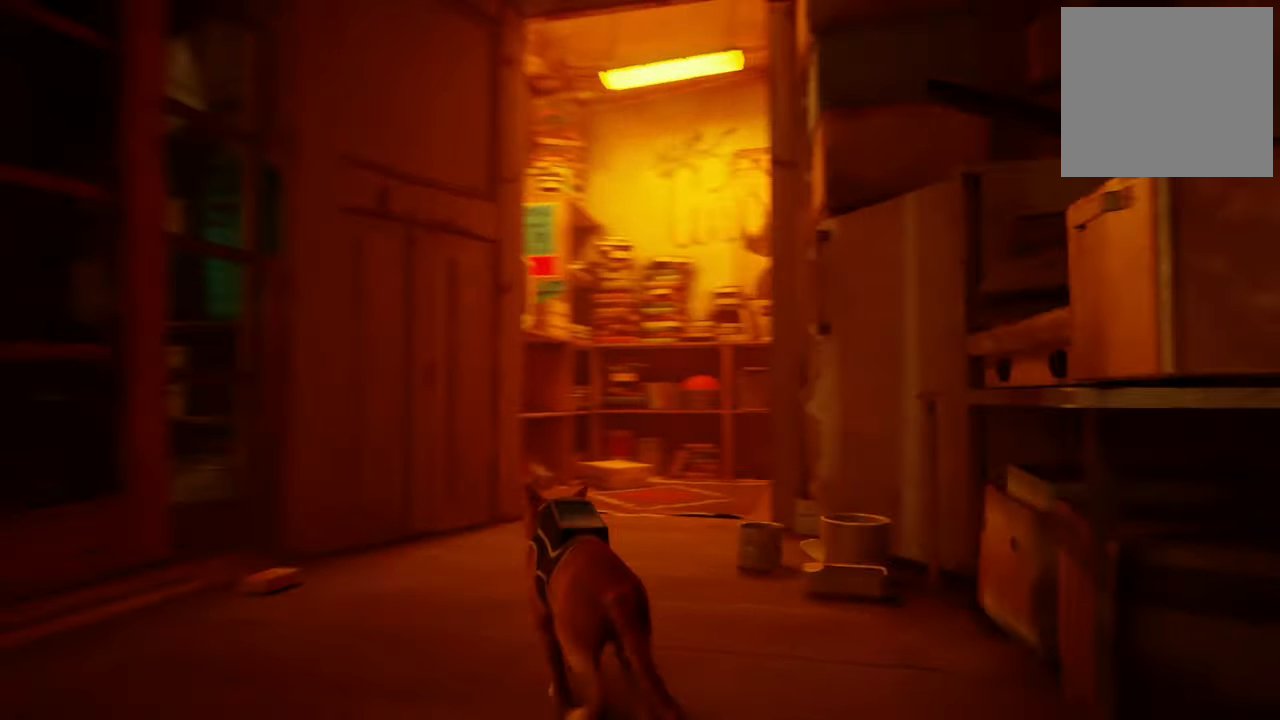
{"buttons": [], "left_stick": "up", "right_stick": "down-right", "events": [[280, "right_stick", "down-left"], [440, "right_stick", "down-right"]]}
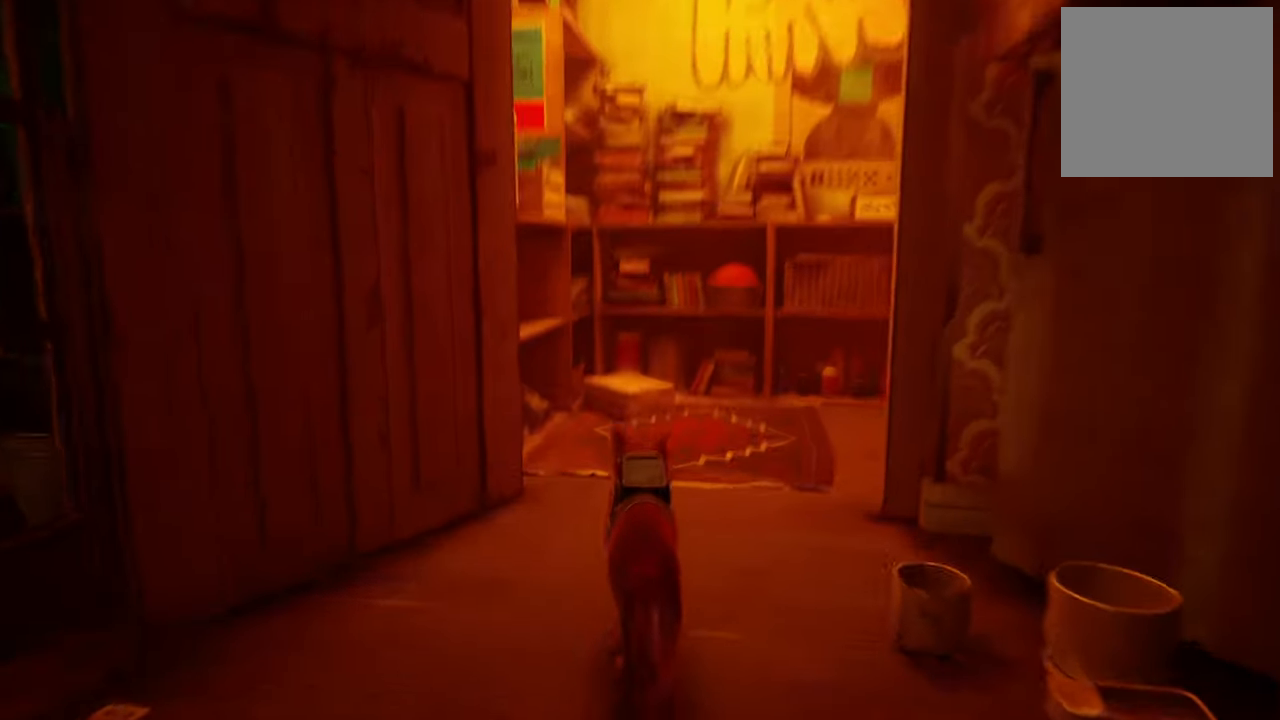
{"buttons": [], "left_stick": "up", "right_stick": "up-right", "events": [[20, "right_stick", "right"], [320, "right_stick", "up-right"]]}
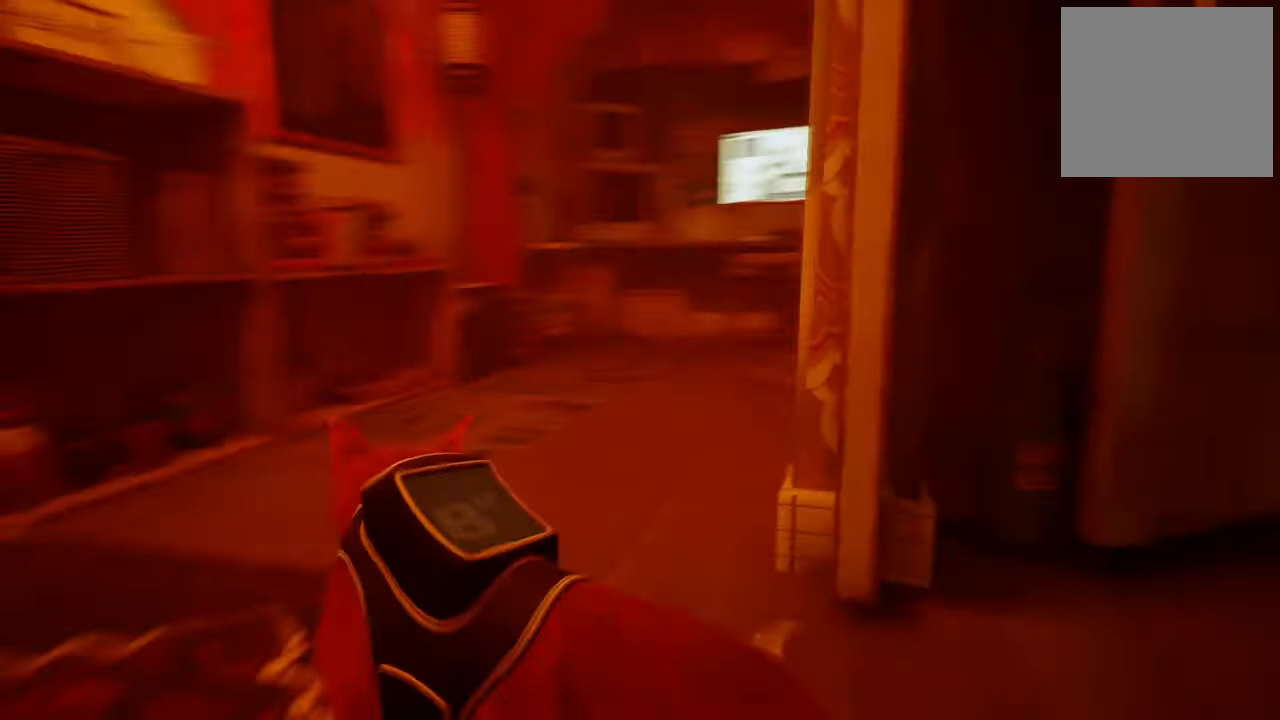
{"buttons": [], "left_stick": "up", "right_stick": "center", "events": [[120, "right_stick", "center"]]}
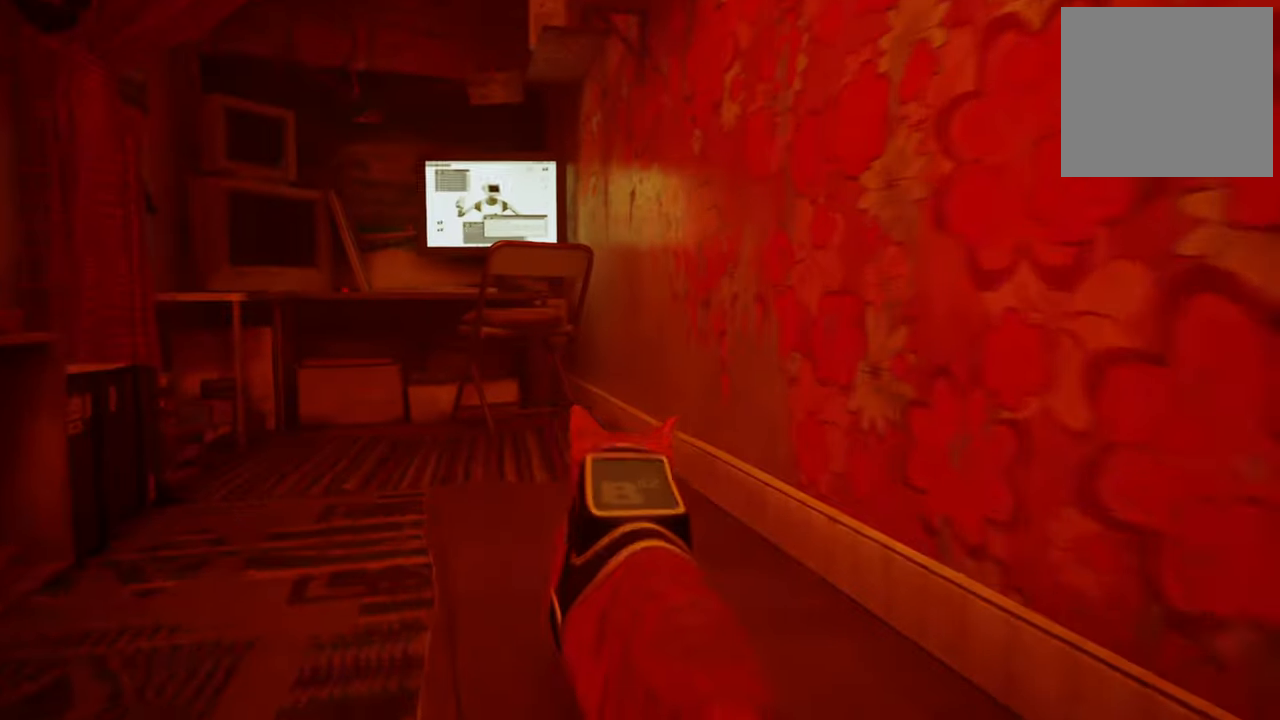
{"buttons": [], "left_stick": "center", "right_stick": "up-left", "events": [[360, "right_stick", "up-left"], [440, "left_stick", "center"]]}
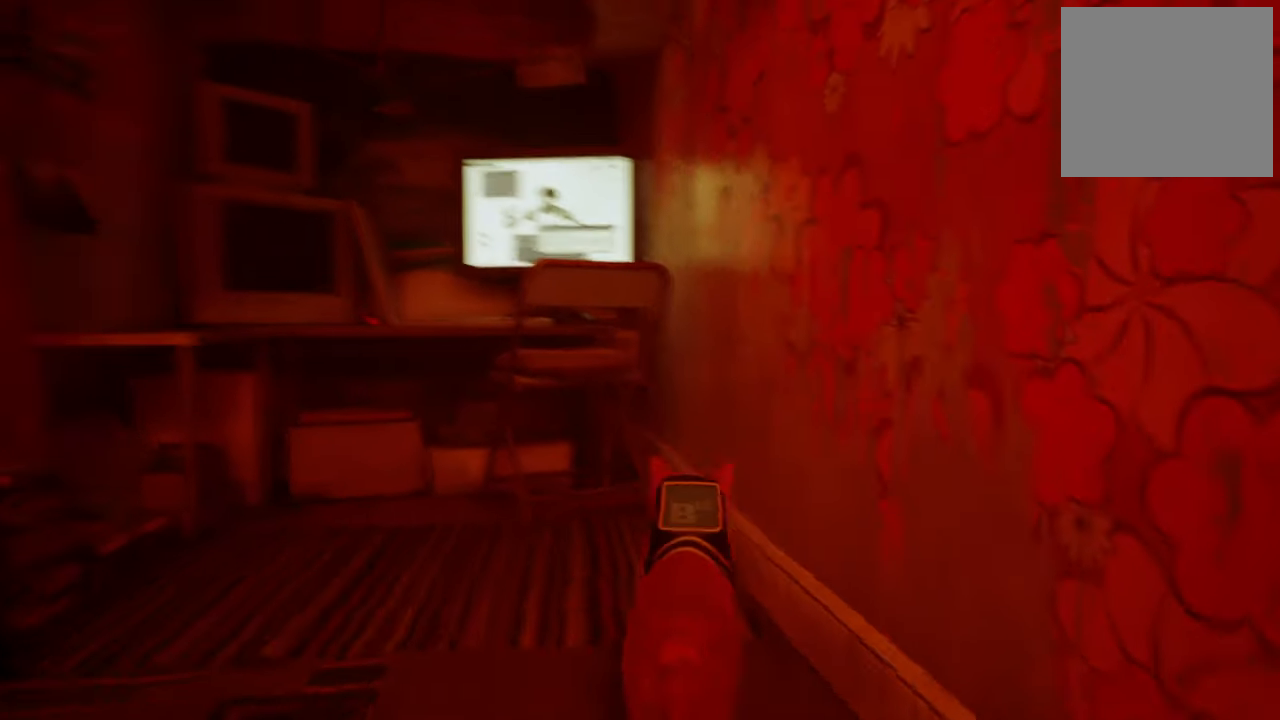
{"buttons": [], "left_stick": "center", "right_stick": "center", "events": [[440, "right_stick", "center"]]}
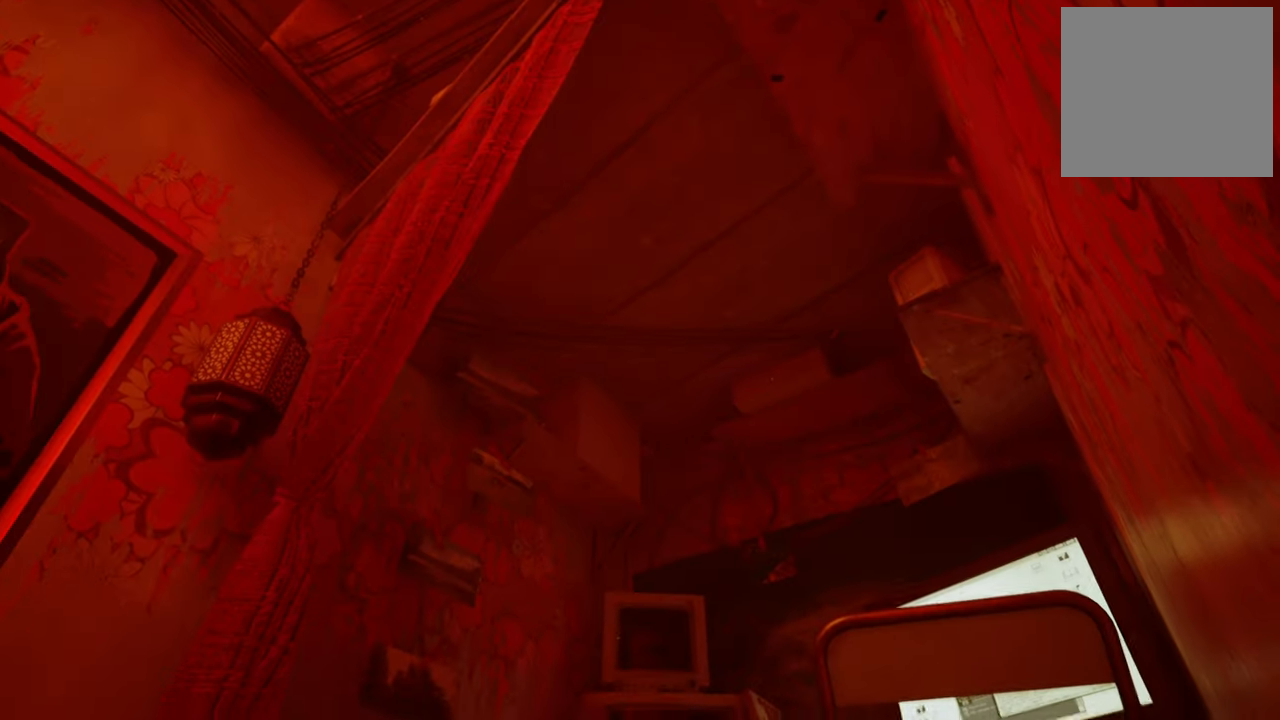
{"buttons": [], "left_stick": "left", "right_stick": "down-left", "events": [[120, "right_stick", "down-left"], [500, "left_stick", "left"]]}
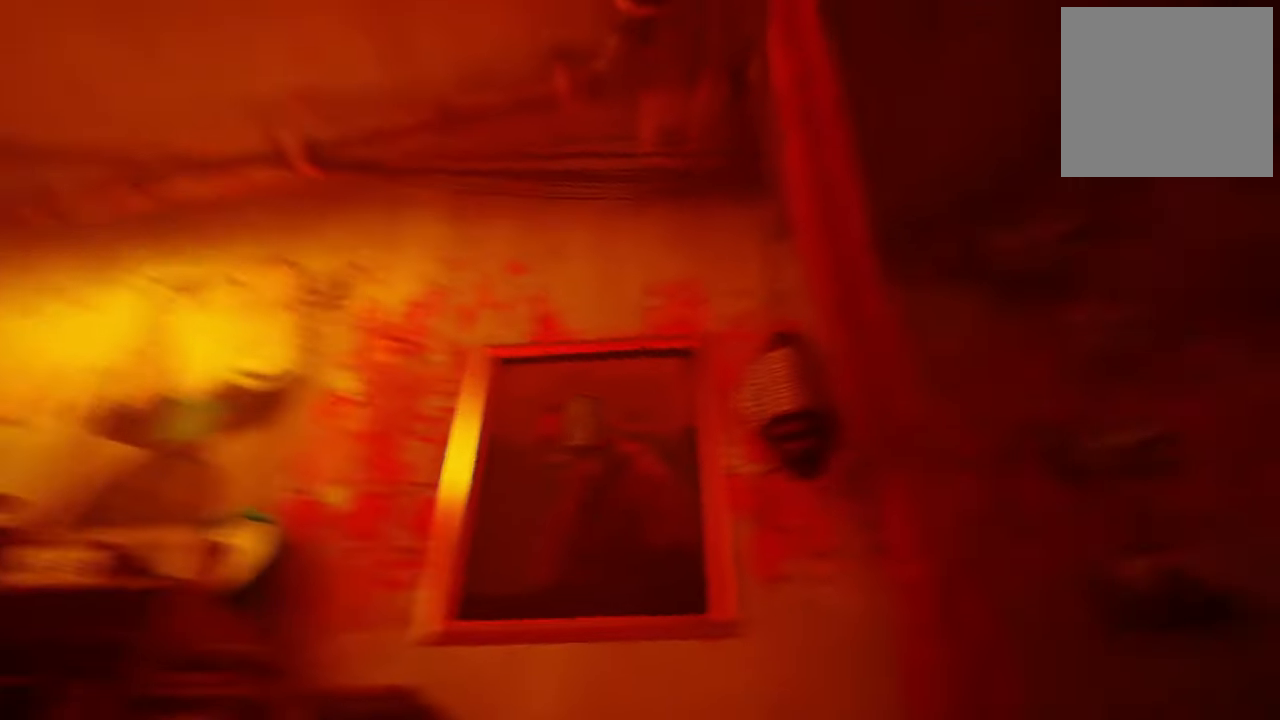
{"buttons": [], "left_stick": "center", "right_stick": "center", "events": [[140, "left_stick", "center"], [280, "right_stick", "center"]]}
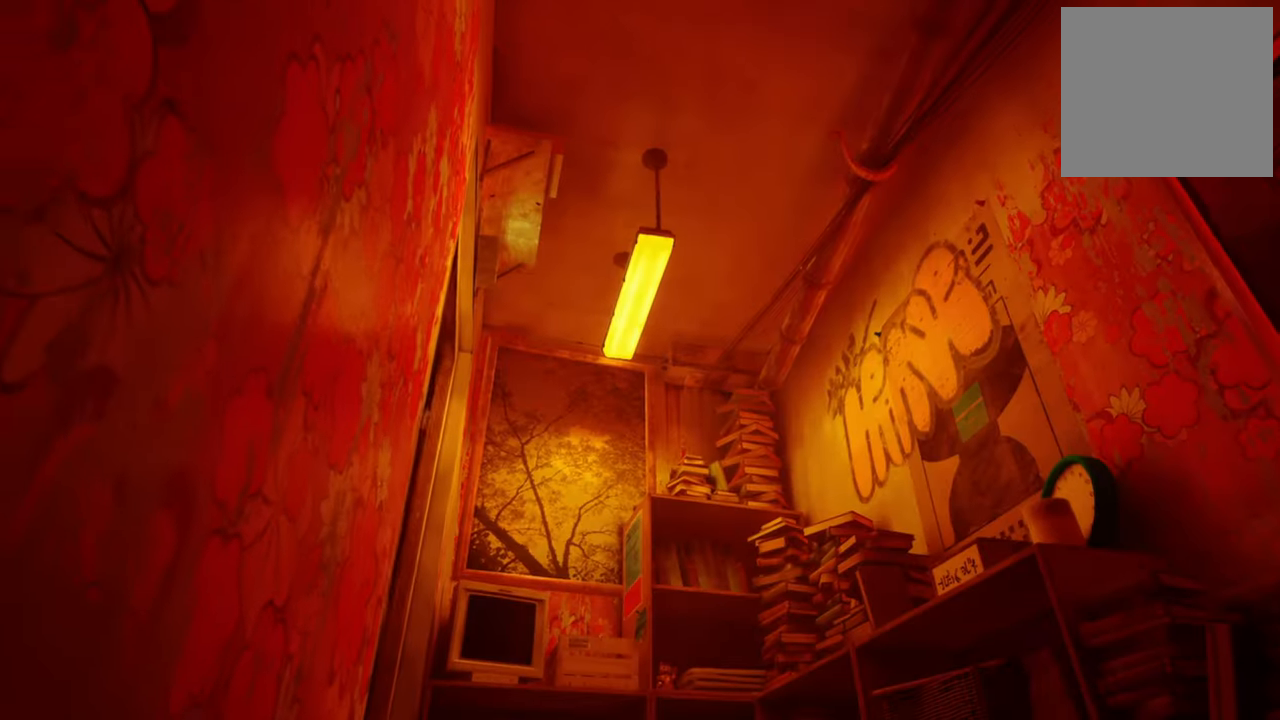
{"buttons": [], "left_stick": "center", "right_stick": "down", "events": [[20, "right_stick", "down"]]}
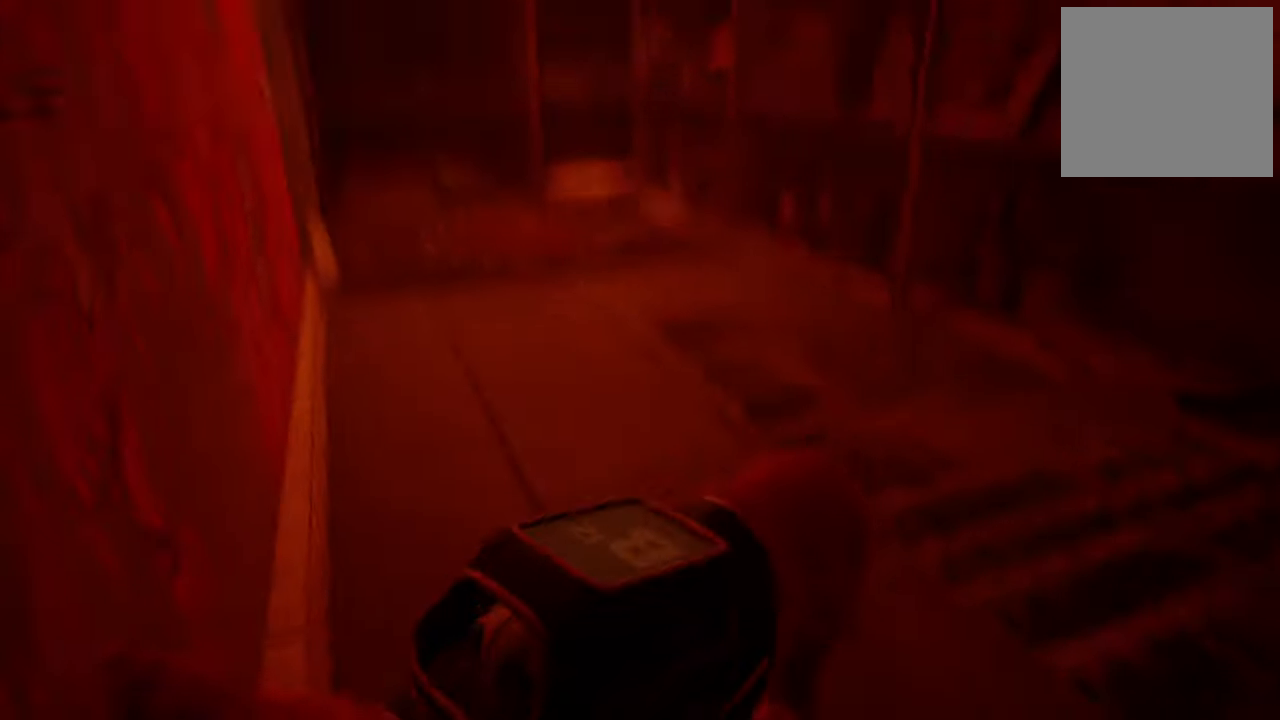
{"buttons": [], "left_stick": "up", "right_stick": "up", "events": [[20, "right_stick", "center"], [100, "left_stick", "up"], [300, "right_stick", "up-left"], [500, "right_stick", "up"]]}
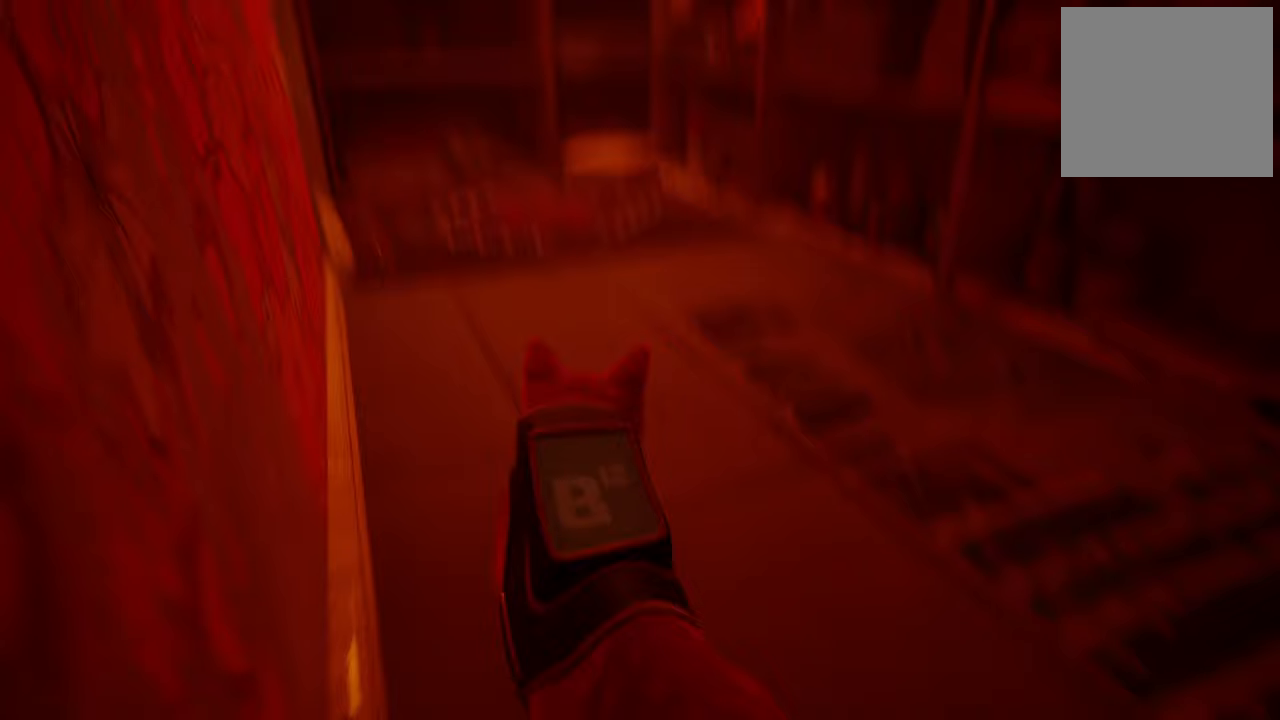
{"buttons": [], "left_stick": "up", "right_stick": "center", "events": [[320, "right_stick", "center"]]}
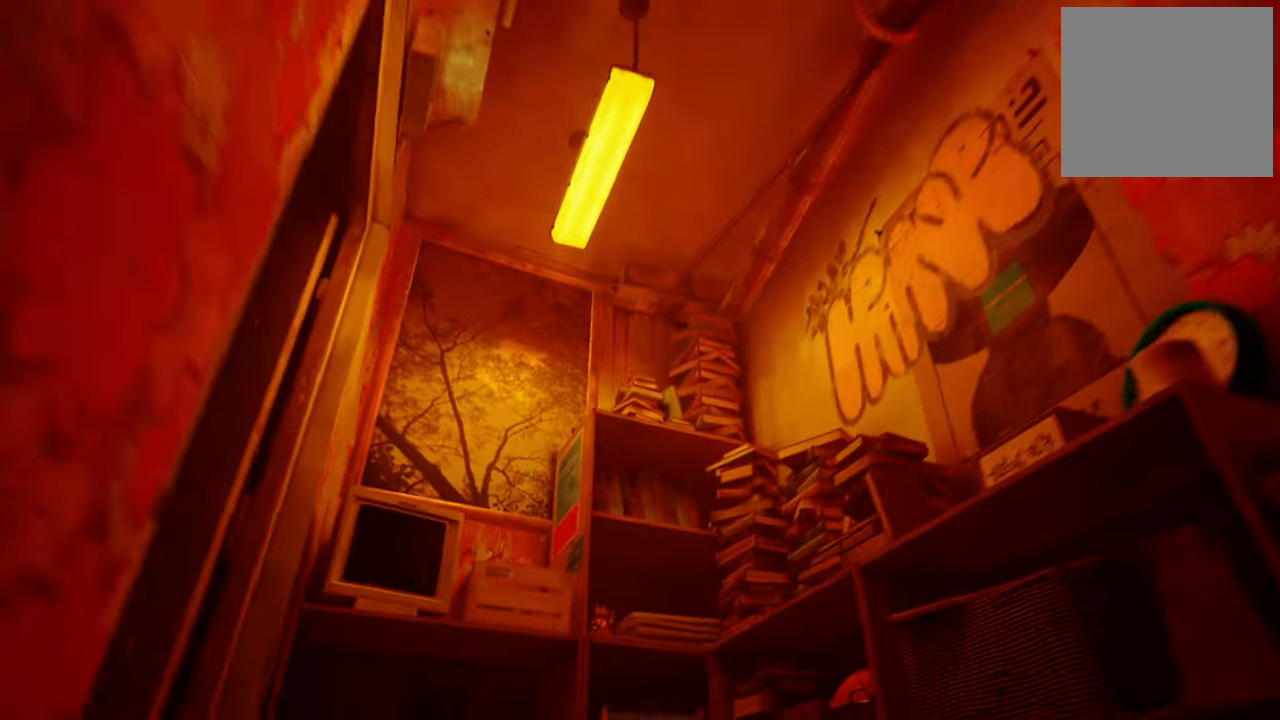
{"buttons": [], "left_stick": "center", "right_stick": "down", "events": [[160, "right_stick", "down-right"], [340, "left_stick", "center"], [460, "right_stick", "down"]]}
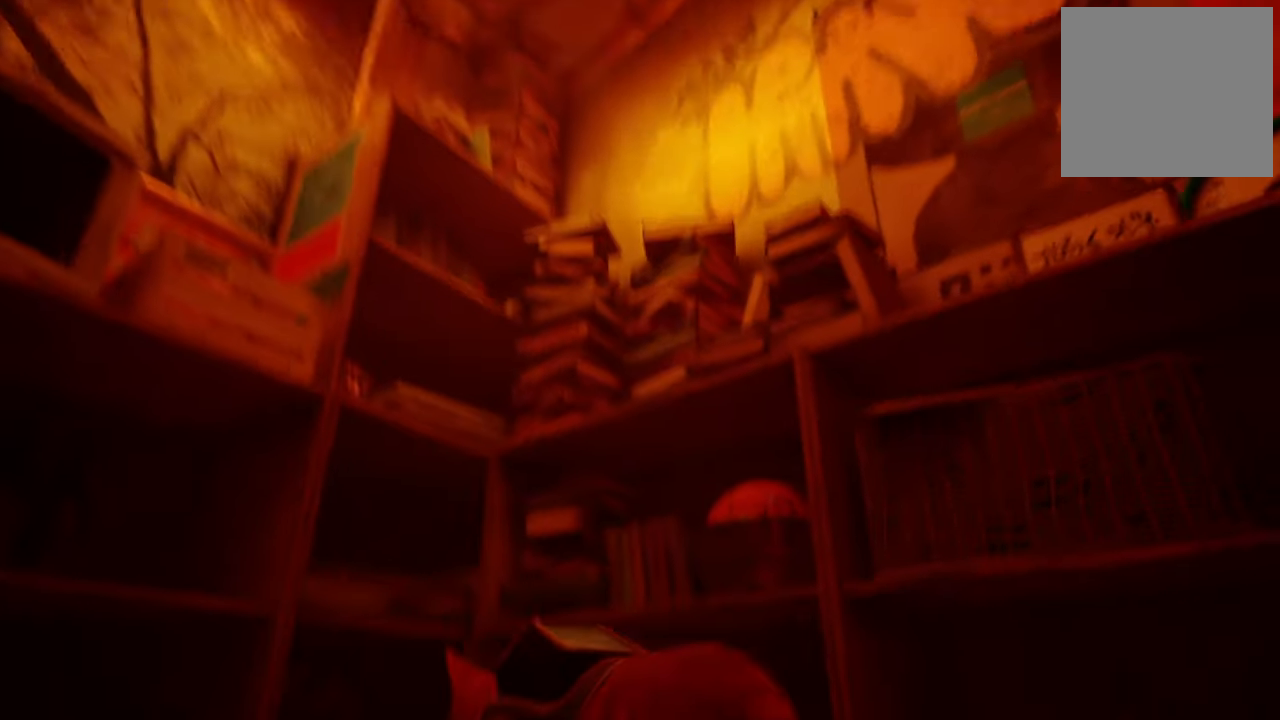
{"buttons": [], "left_stick": "center", "right_stick": "down-left", "events": [[420, "right_stick", "down-left"]]}
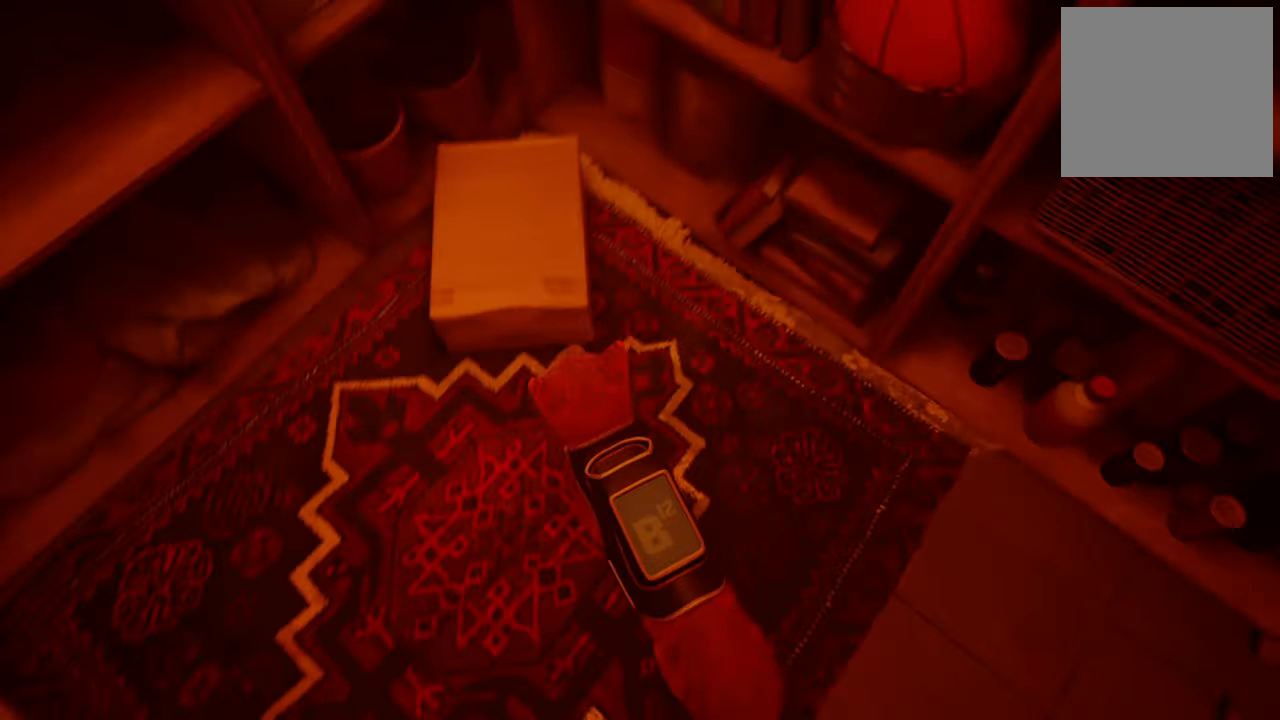
{"buttons": [], "left_stick": "up", "right_stick": "up-left", "events": [[100, "right_stick", "left"], [460, "right_stick", "up-left"], [480, "left_stick", "up"]]}
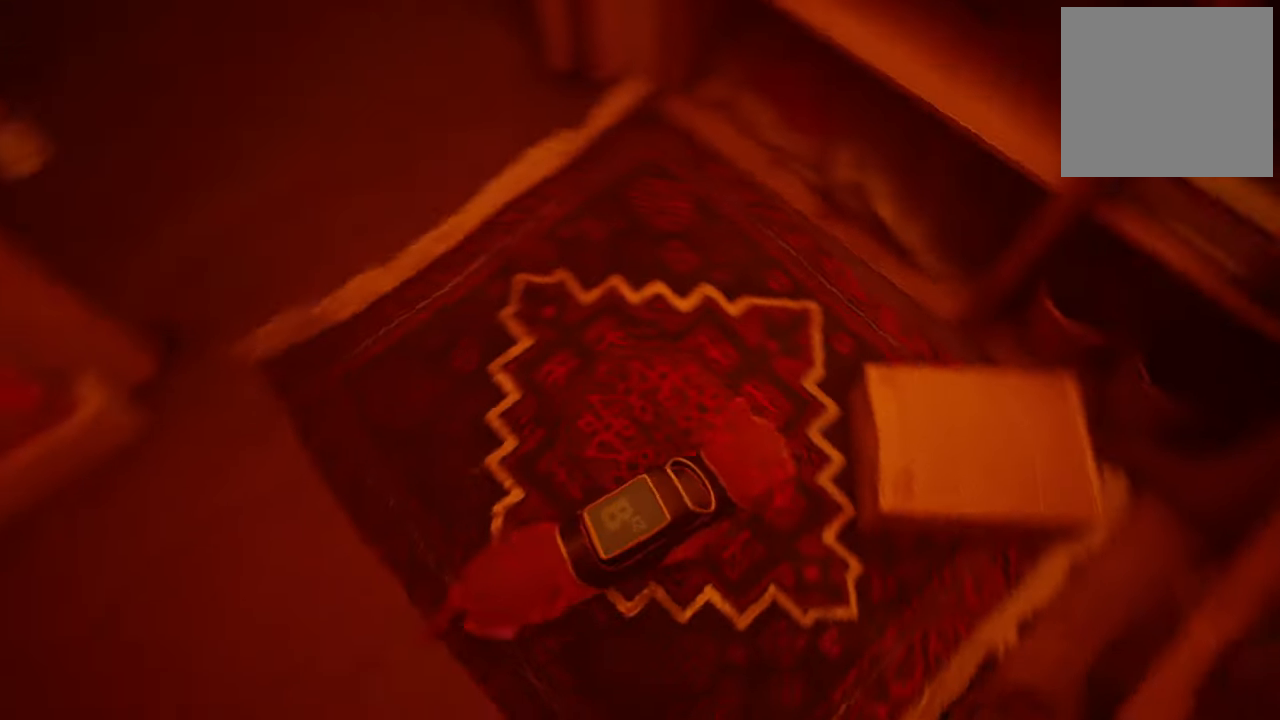
{"buttons": [], "left_stick": "up", "right_stick": "up-left", "events": [[120, "right_stick", "center"], [480, "right_stick", "up-left"]]}
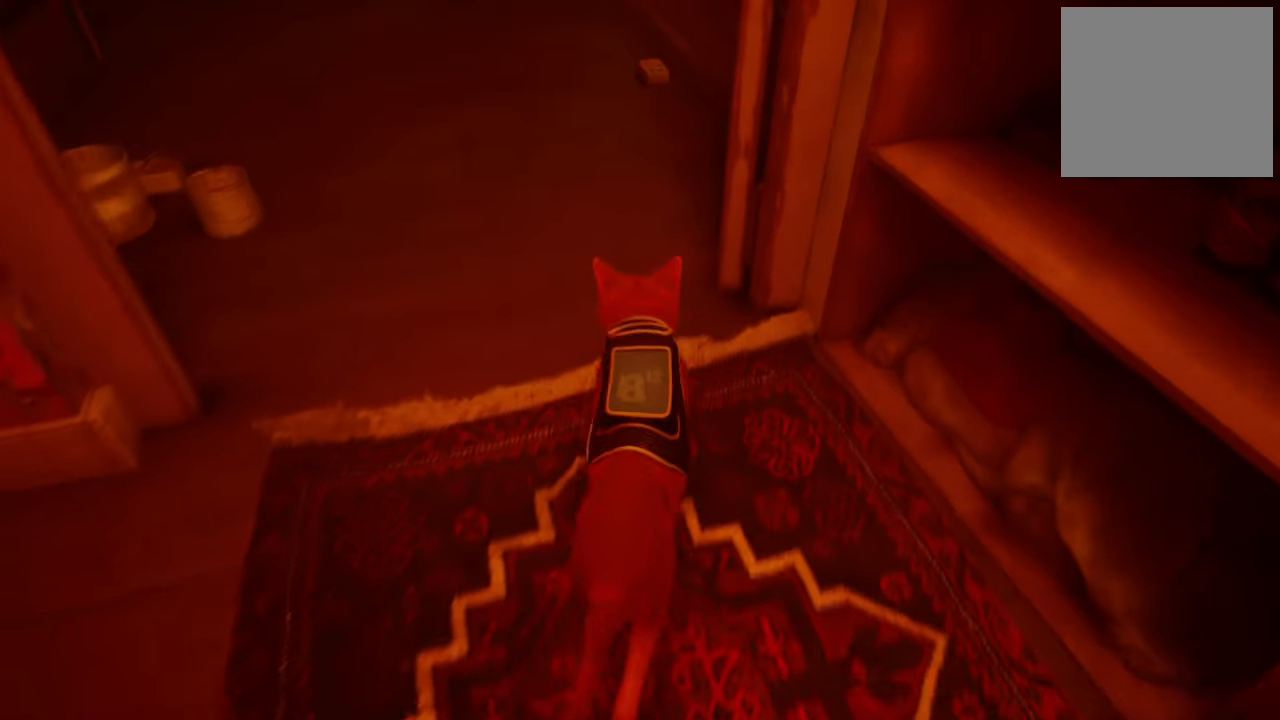
{"buttons": [], "left_stick": "up", "right_stick": "center", "events": [[260, "right_stick", "center"]]}
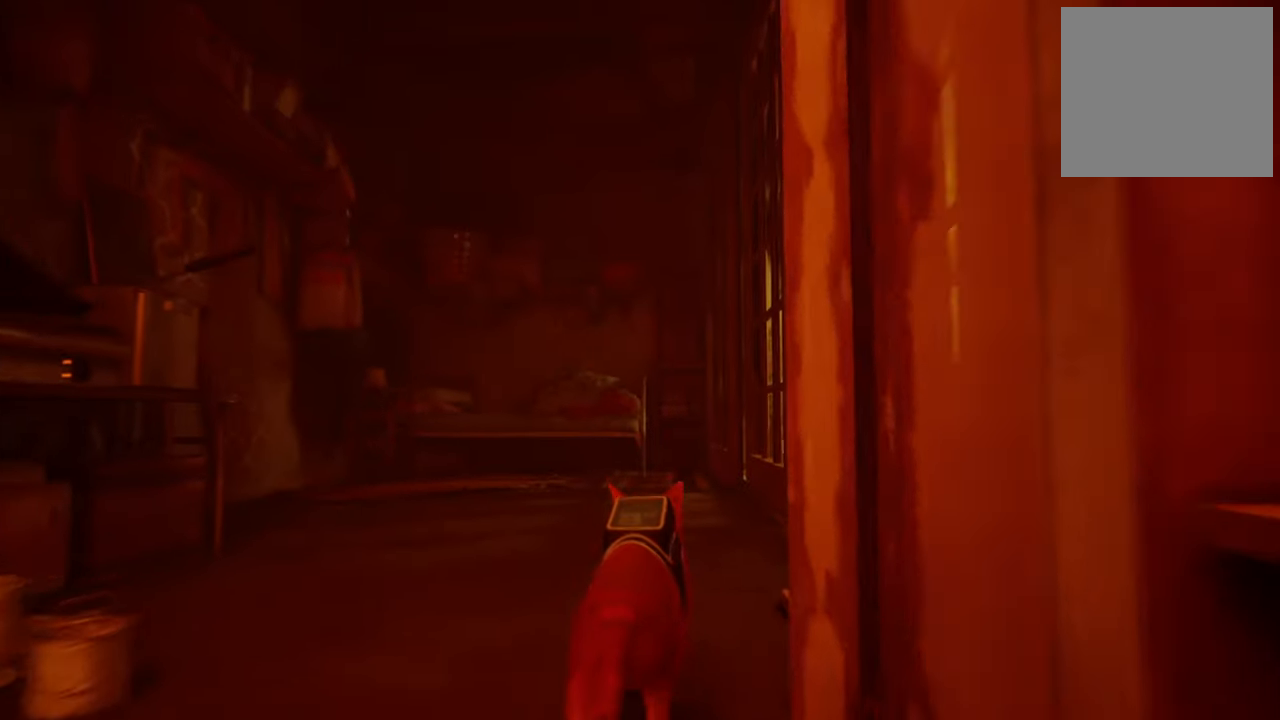
{"buttons": [], "left_stick": "up", "right_stick": "center", "events": [[100, "right_stick", "down-right"], [360, "right_stick", "center"]]}
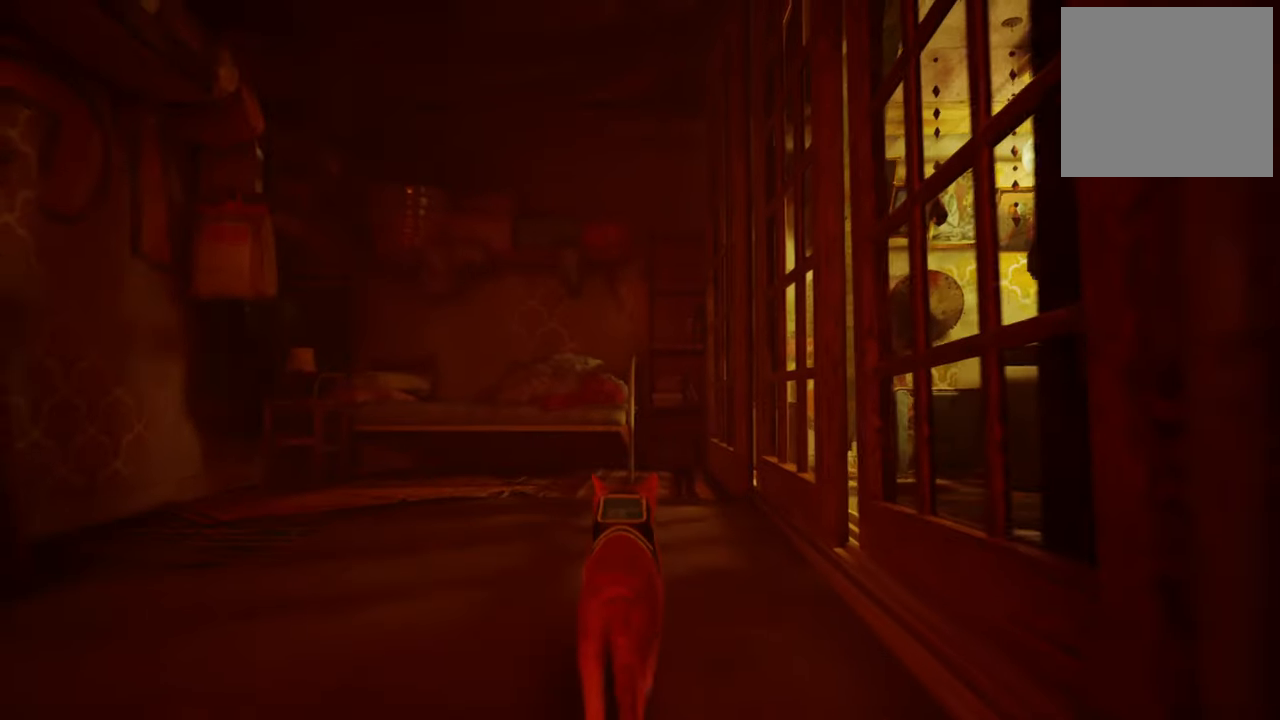
{"buttons": [], "left_stick": "up", "right_stick": "right", "events": [[200, "right_stick", "right"]]}
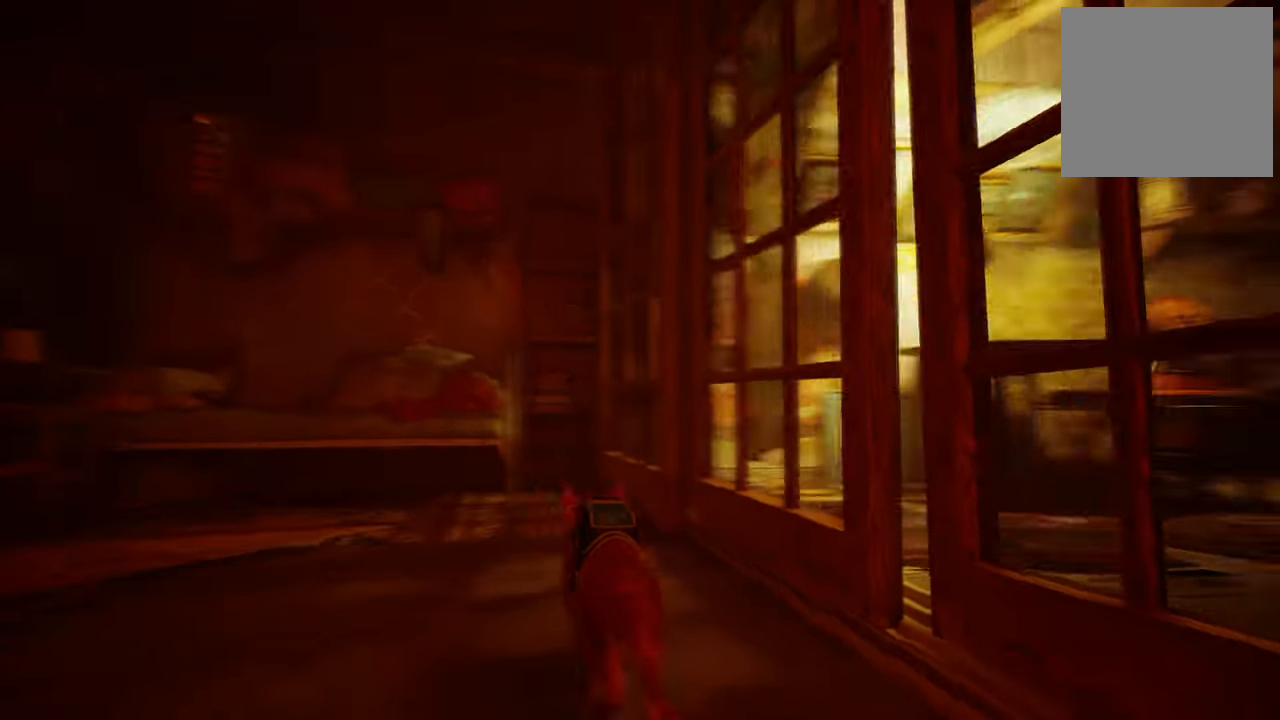
{"buttons": [], "left_stick": "up", "right_stick": "center", "events": [[240, "right_stick", "center"]]}